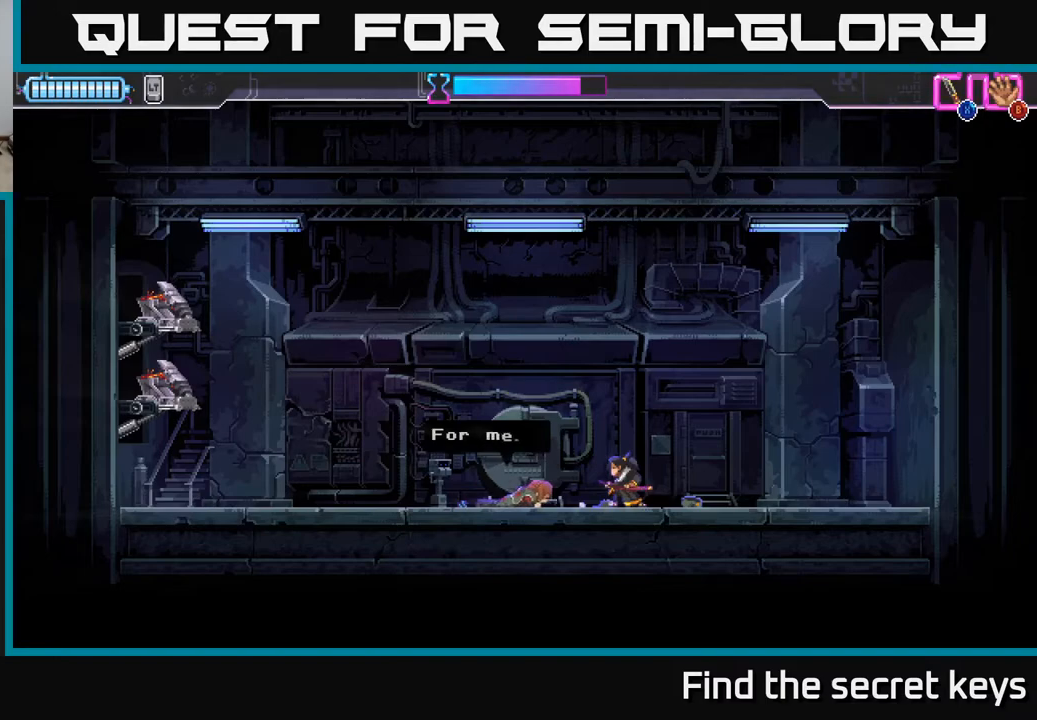
Gameplay with a controller (Xbox layout); each line is a JSON object with the inputs held at the frame after it. "events" lists button and stick changes between this image and that frame as [ms after this image, input, new state], when the widget could be followed in between.
{"buttons": [], "left_stick": "center", "right_stick": "center", "events": []}
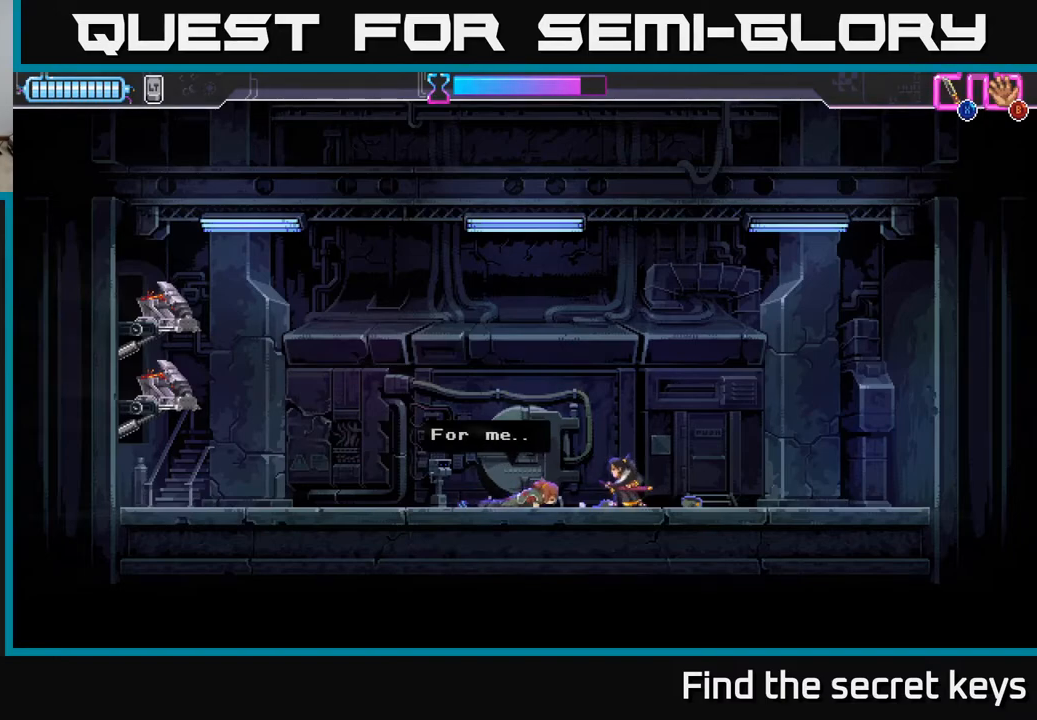
{"buttons": [], "left_stick": "center", "right_stick": "center", "events": []}
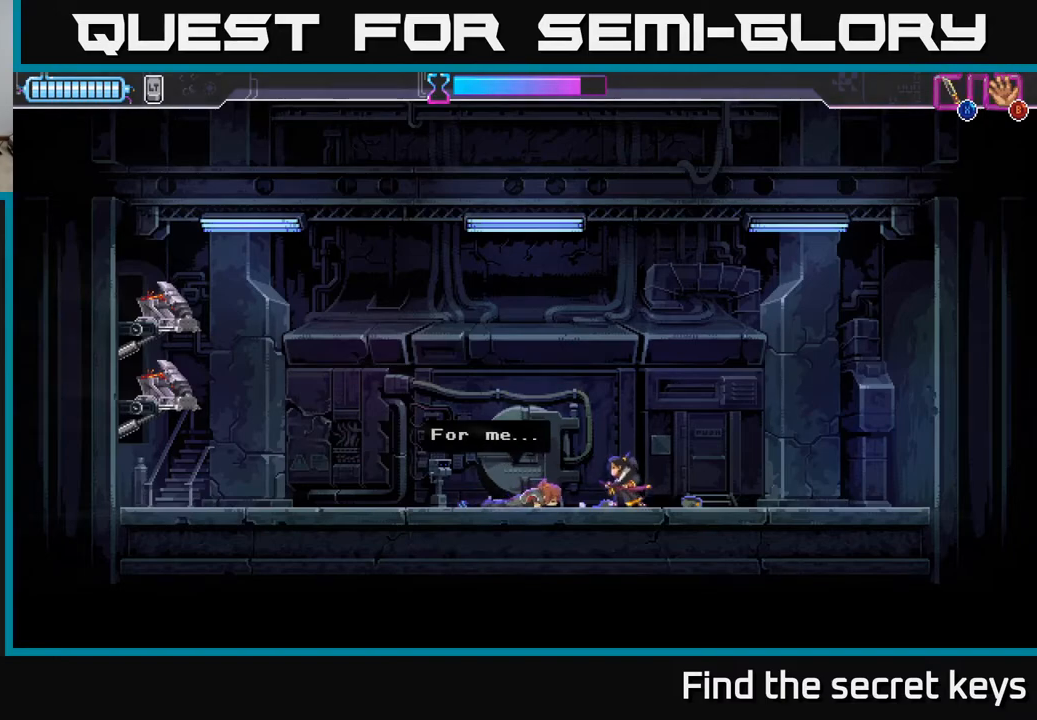
{"buttons": [], "left_stick": "center", "right_stick": "center", "events": []}
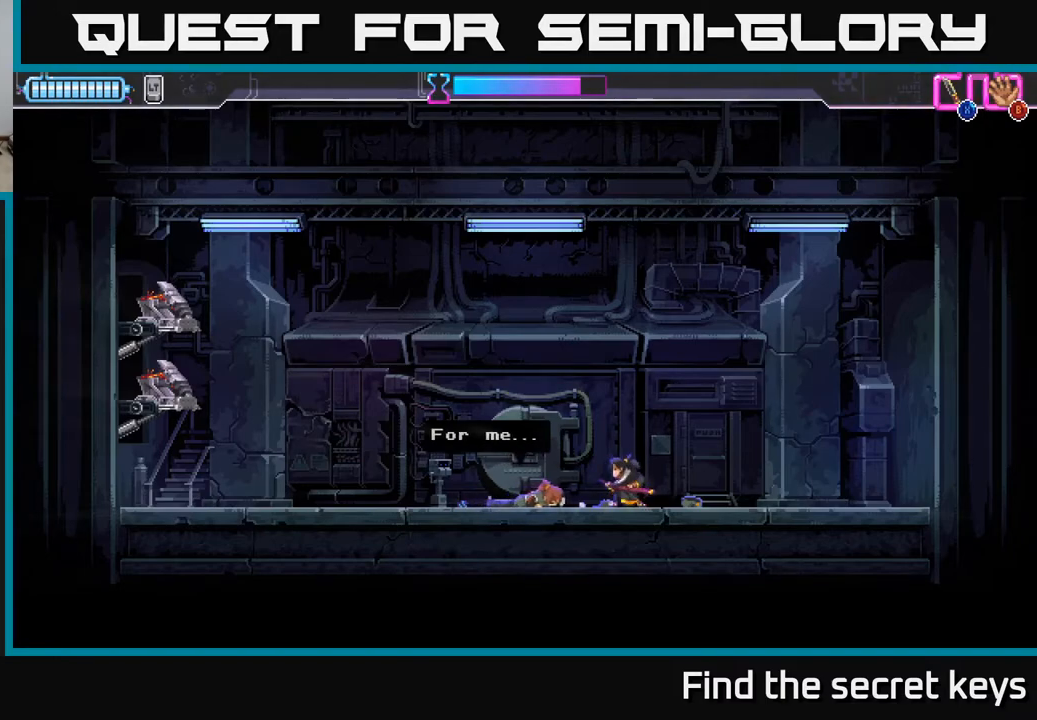
{"buttons": [], "left_stick": "center", "right_stick": "center", "events": []}
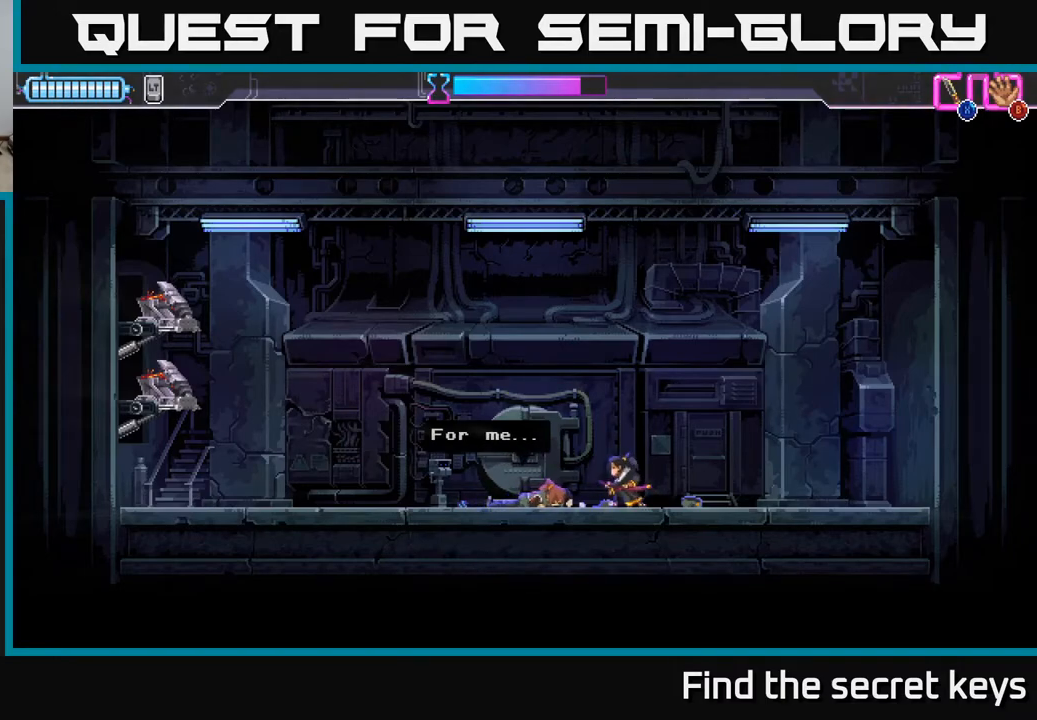
{"buttons": [], "left_stick": "center", "right_stick": "center", "events": []}
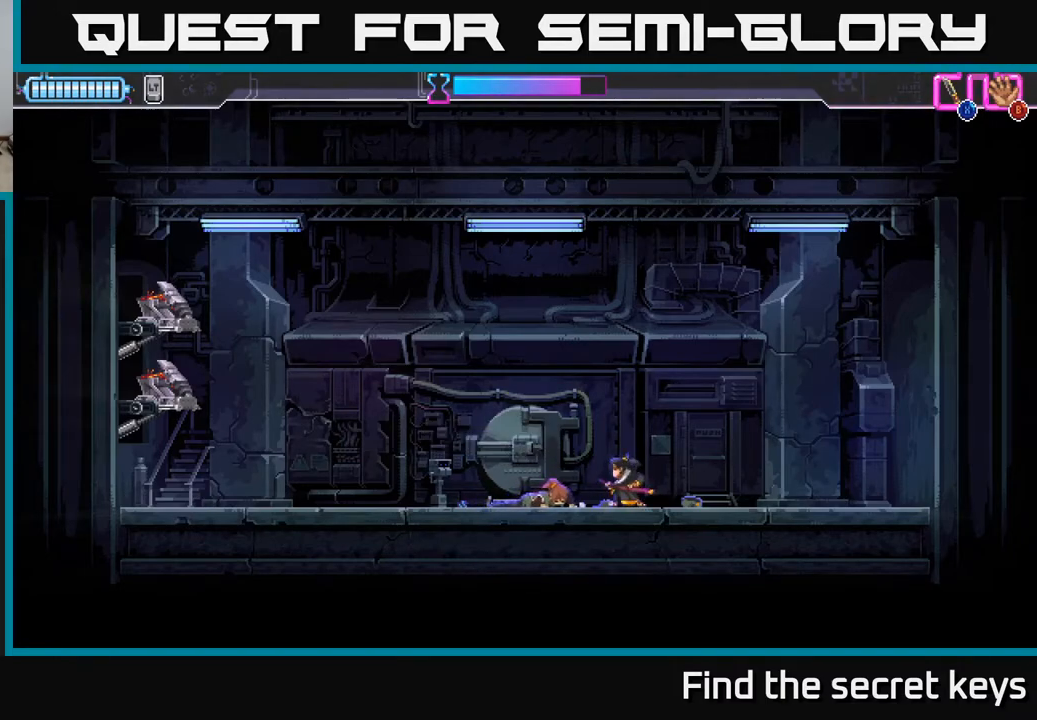
{"buttons": [], "left_stick": "center", "right_stick": "center", "events": []}
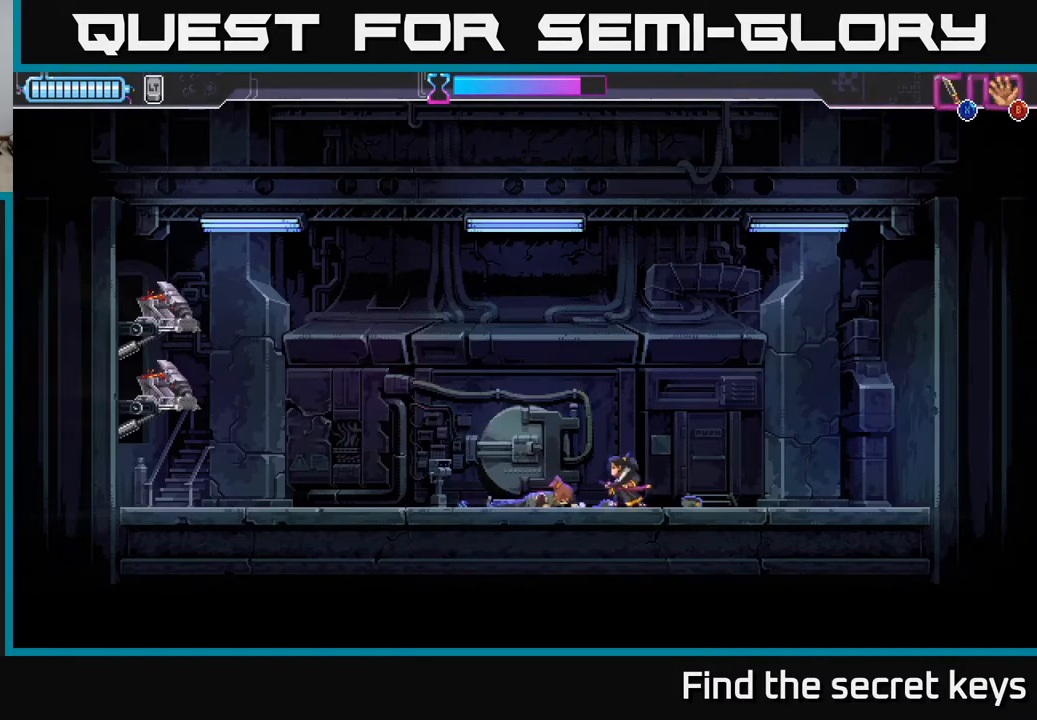
{"buttons": [], "left_stick": "center", "right_stick": "center", "events": []}
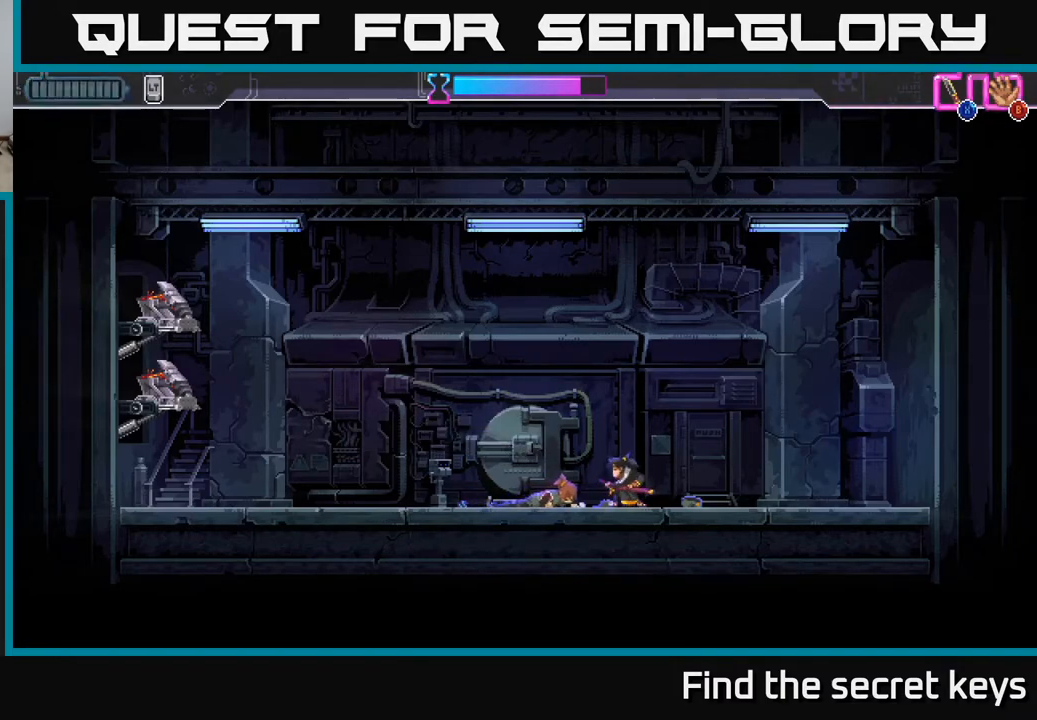
{"buttons": [], "left_stick": "center", "right_stick": "center", "events": []}
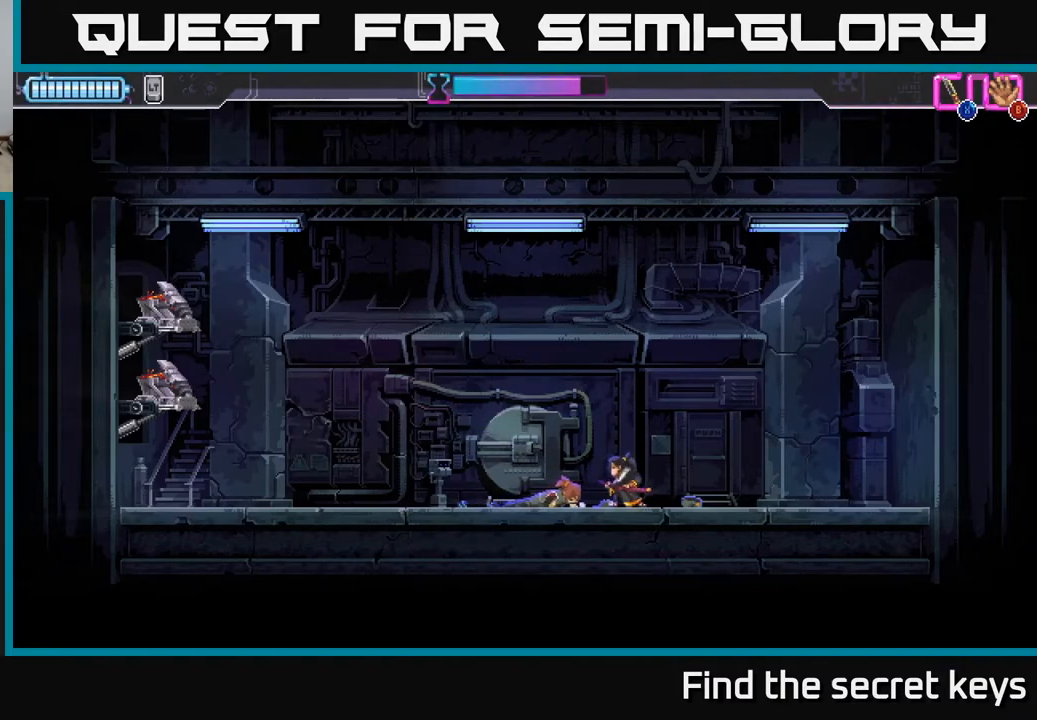
{"buttons": [], "left_stick": "left", "right_stick": "center", "events": [[17, "left_stick", "left"]]}
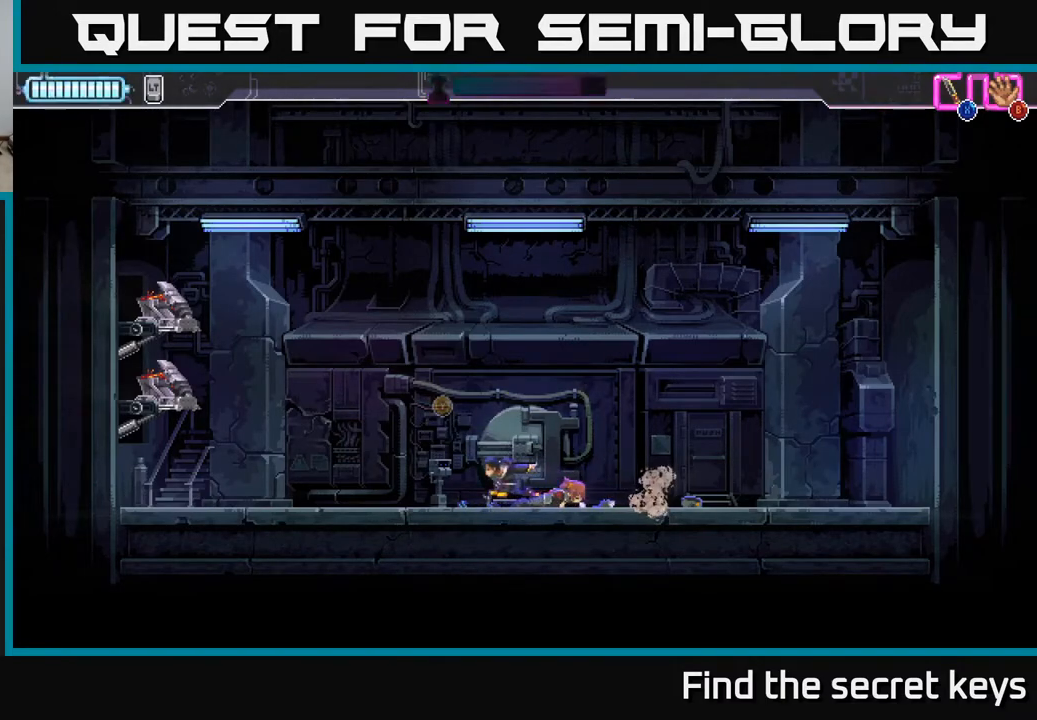
{"buttons": [], "left_stick": "center", "right_stick": "center", "events": [[117, "left_stick", "center"], [167, "left_stick", "right"], [283, "left_stick", "center"]]}
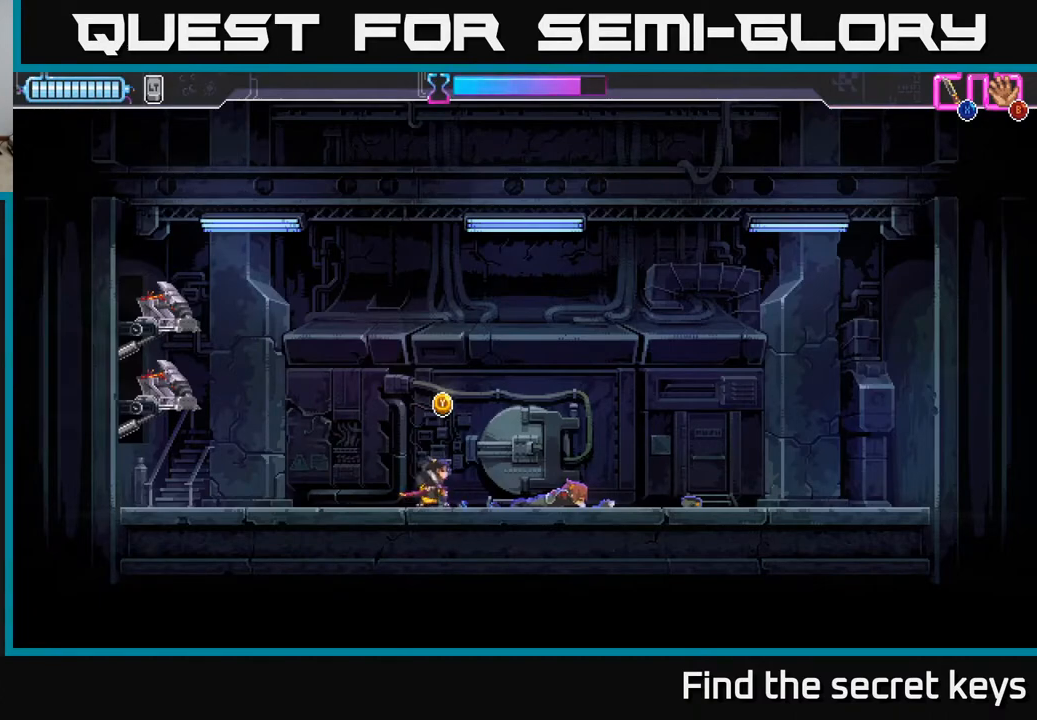
{"buttons": [], "left_stick": "center", "right_stick": "center", "events": []}
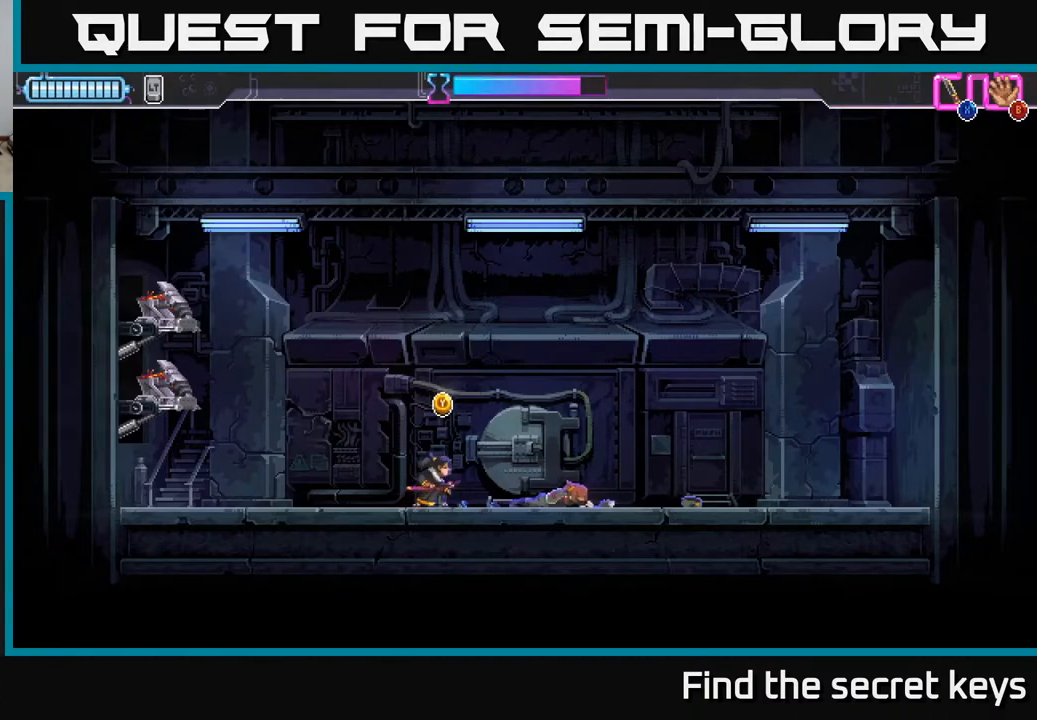
{"buttons": [], "left_stick": "right", "right_stick": "center", "events": [[100, "left_stick", "right"]]}
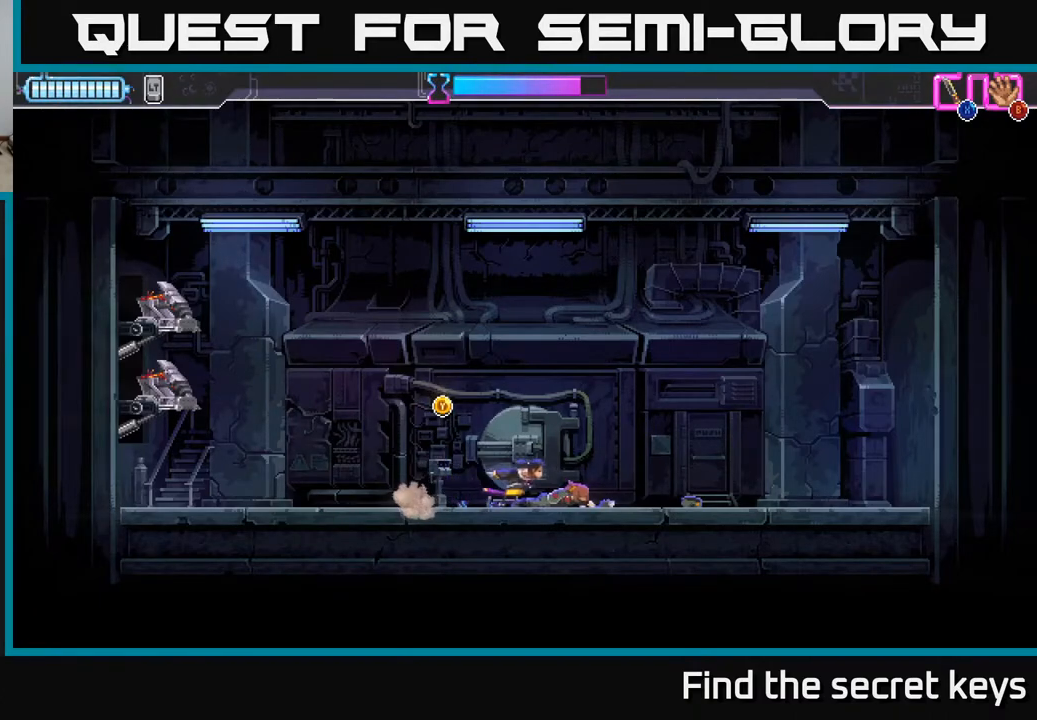
{"buttons": [], "left_stick": "center", "right_stick": "center", "events": [[183, "left_stick", "center"], [317, "left_stick", "left"], [483, "left_stick", "center"]]}
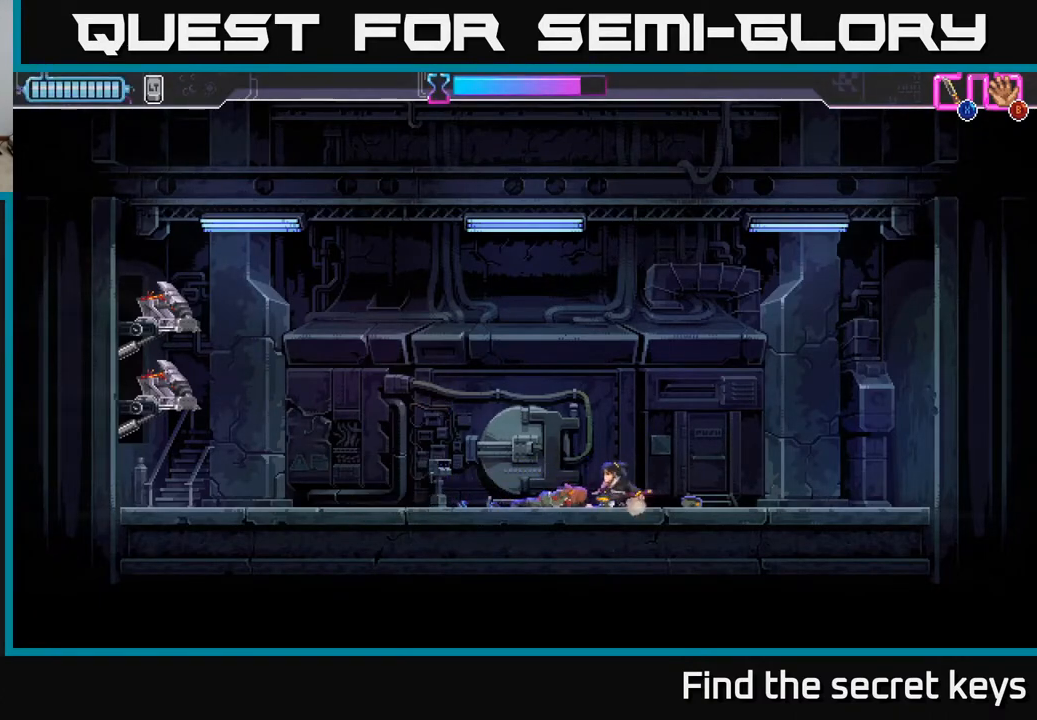
{"buttons": [], "left_stick": "left", "right_stick": "center", "events": [[417, "left_stick", "left"]]}
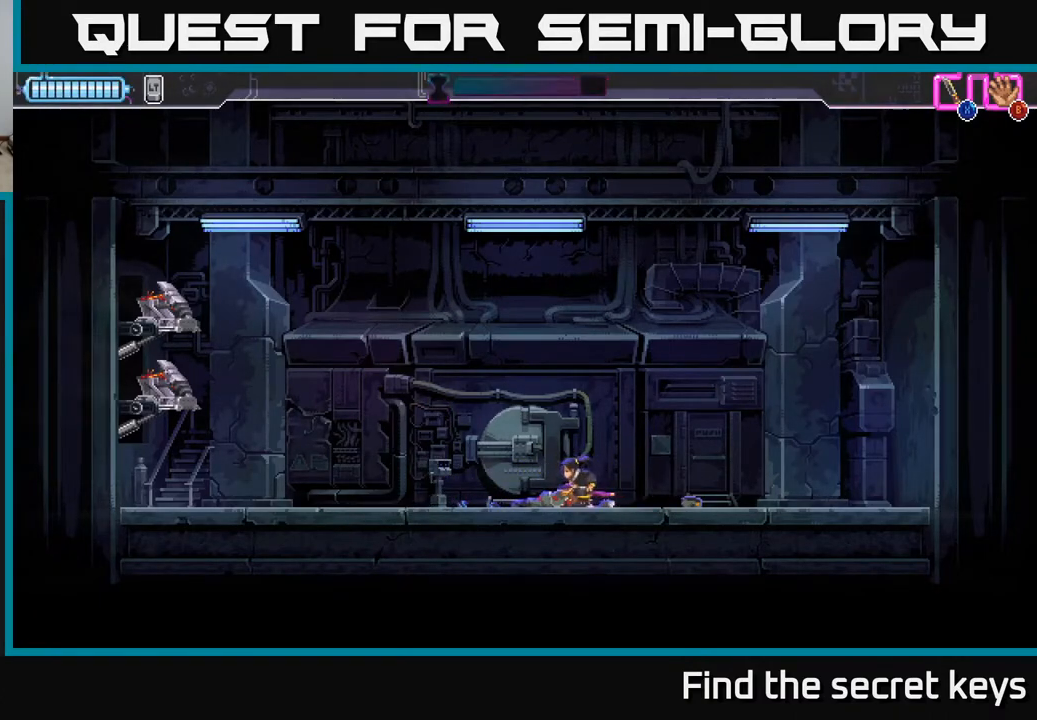
{"buttons": [], "left_stick": "left", "right_stick": "center", "events": []}
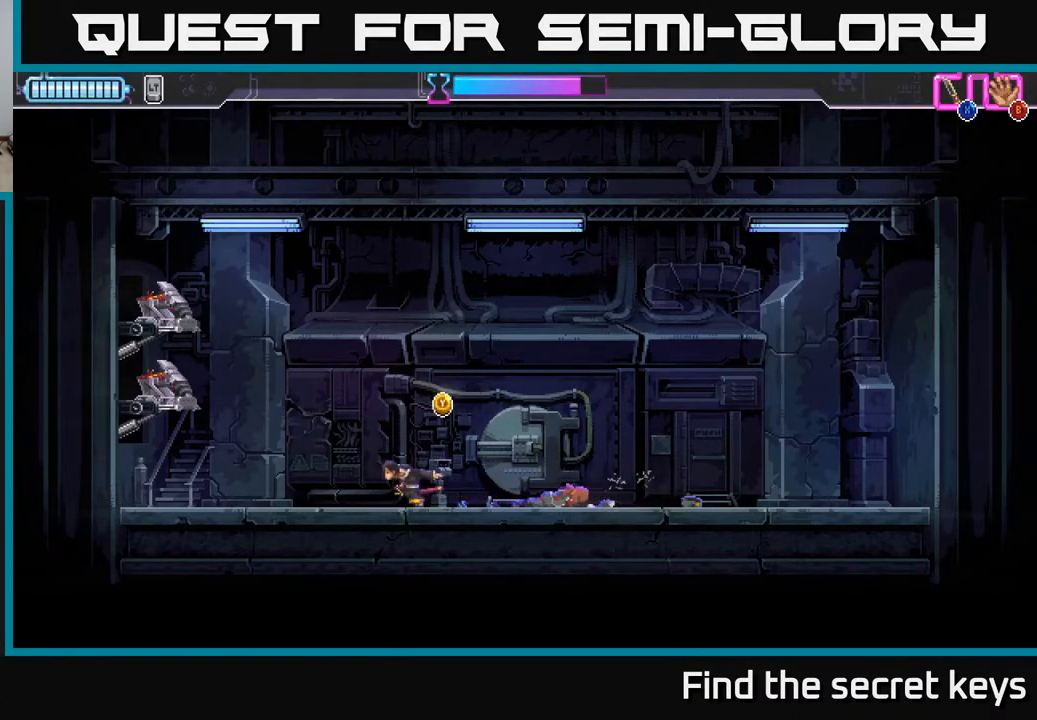
{"buttons": [], "left_stick": "center", "right_stick": "center", "events": [[450, "left_stick", "center"]]}
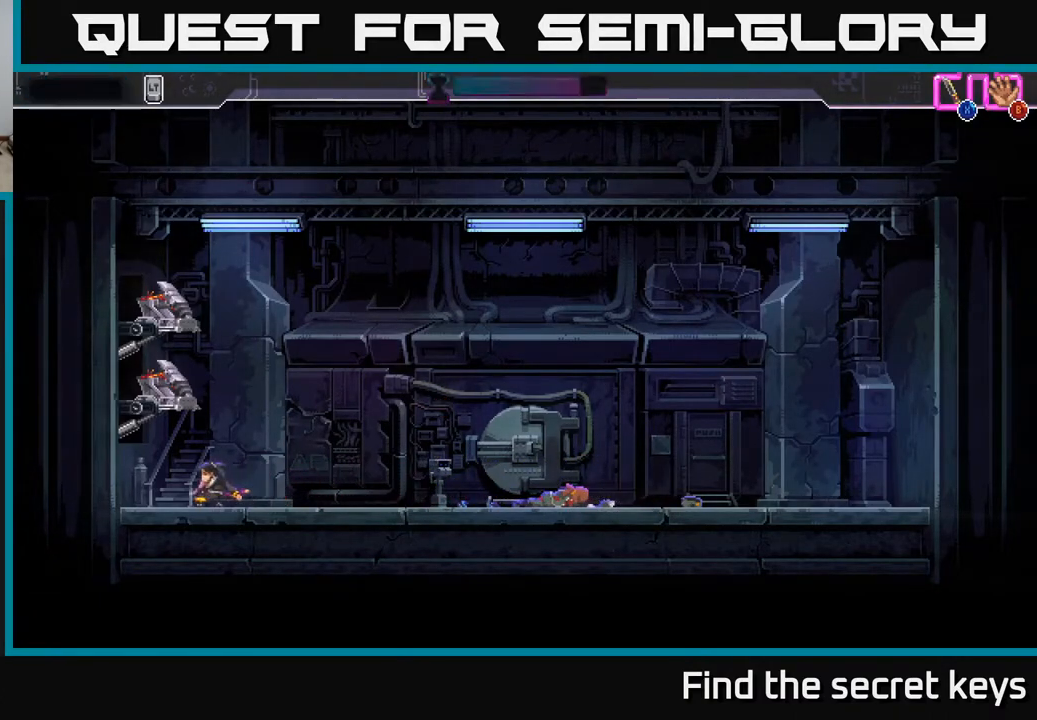
{"buttons": [], "left_stick": "left", "right_stick": "center", "events": [[67, "left_stick", "right"], [233, "left_stick", "center"], [450, "left_stick", "left"]]}
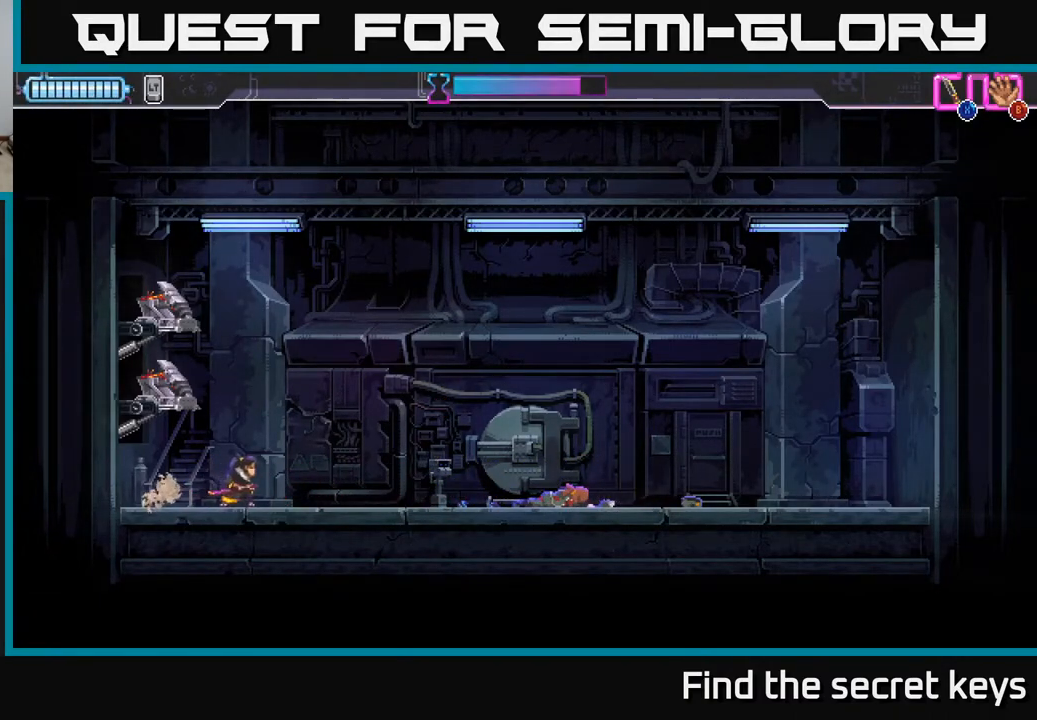
{"buttons": [], "left_stick": "left", "right_stick": "center", "events": []}
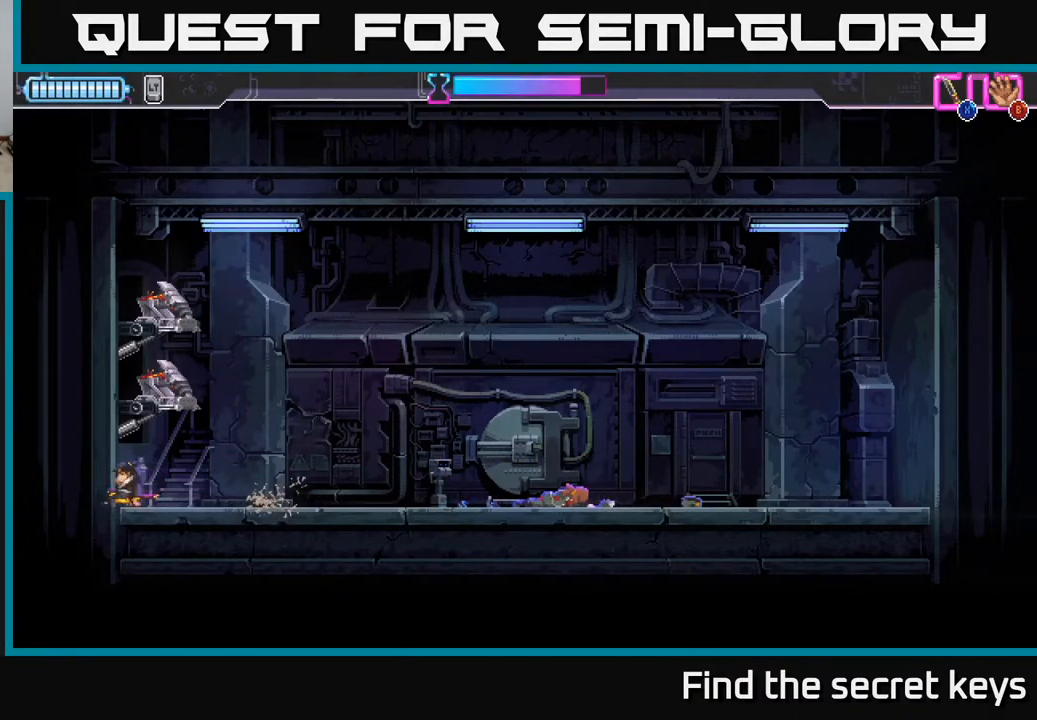
{"buttons": [], "left_stick": "right", "right_stick": "center", "events": [[50, "left_stick", "center"], [117, "left_stick", "right"]]}
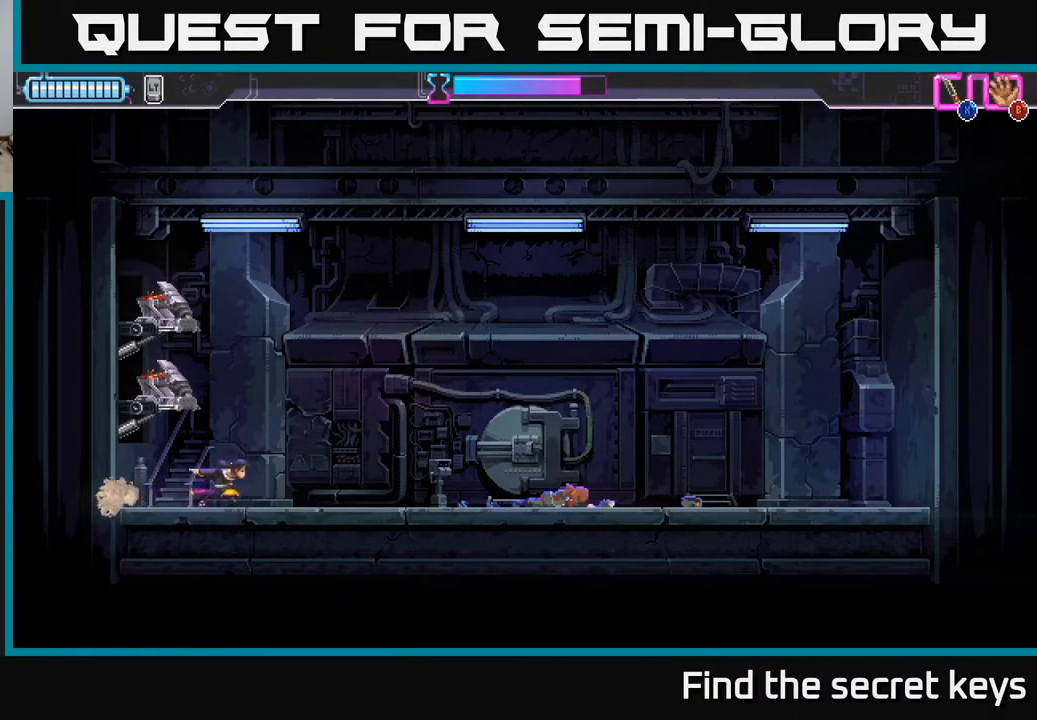
{"buttons": ["Y"], "left_stick": "center", "right_stick": "center", "events": [[450, "left_stick", "center"], [483, "Y", "down"]]}
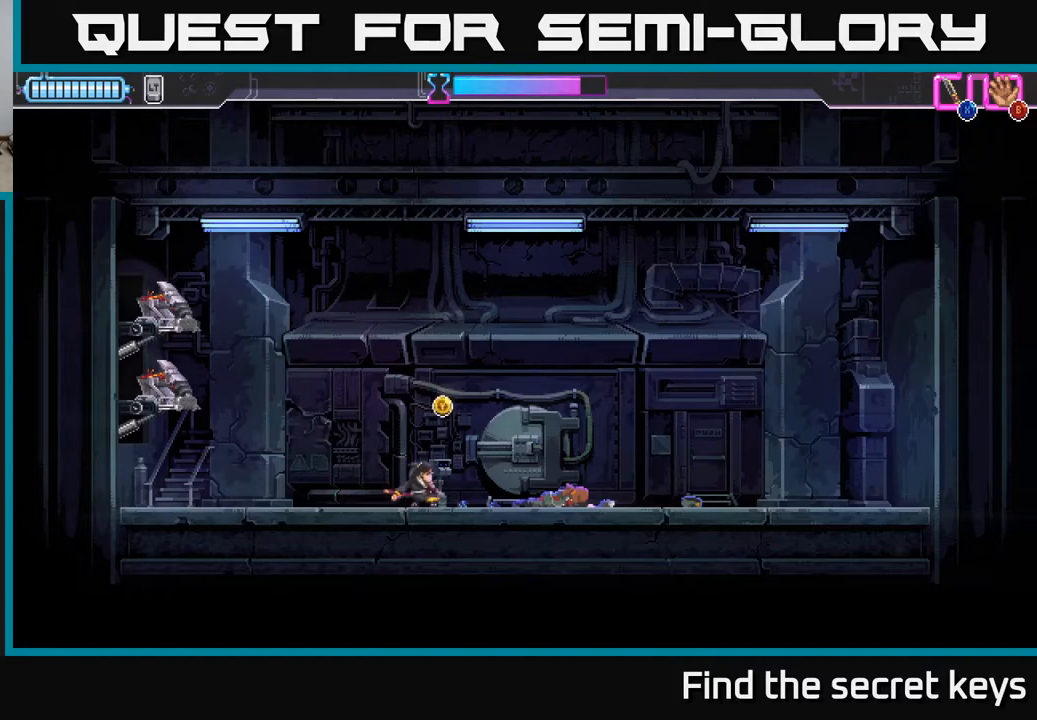
{"buttons": [], "left_stick": "center", "right_stick": "center", "events": [[50, "Y", "up"]]}
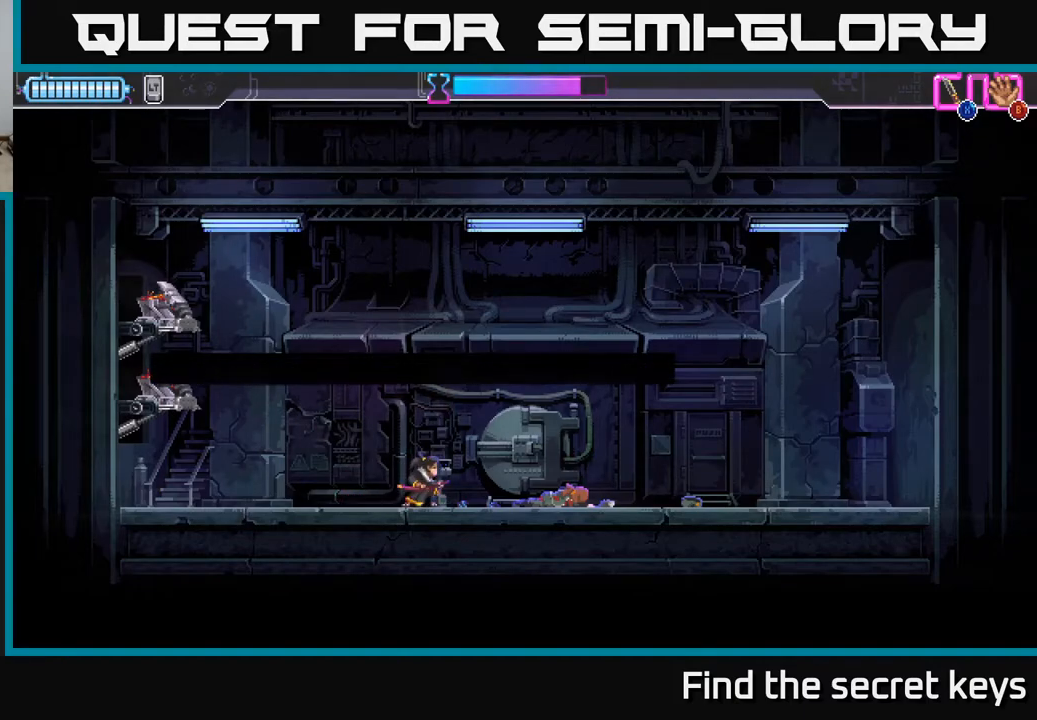
{"buttons": [], "left_stick": "center", "right_stick": "center", "events": [[283, "A", "down"], [467, "A", "up"]]}
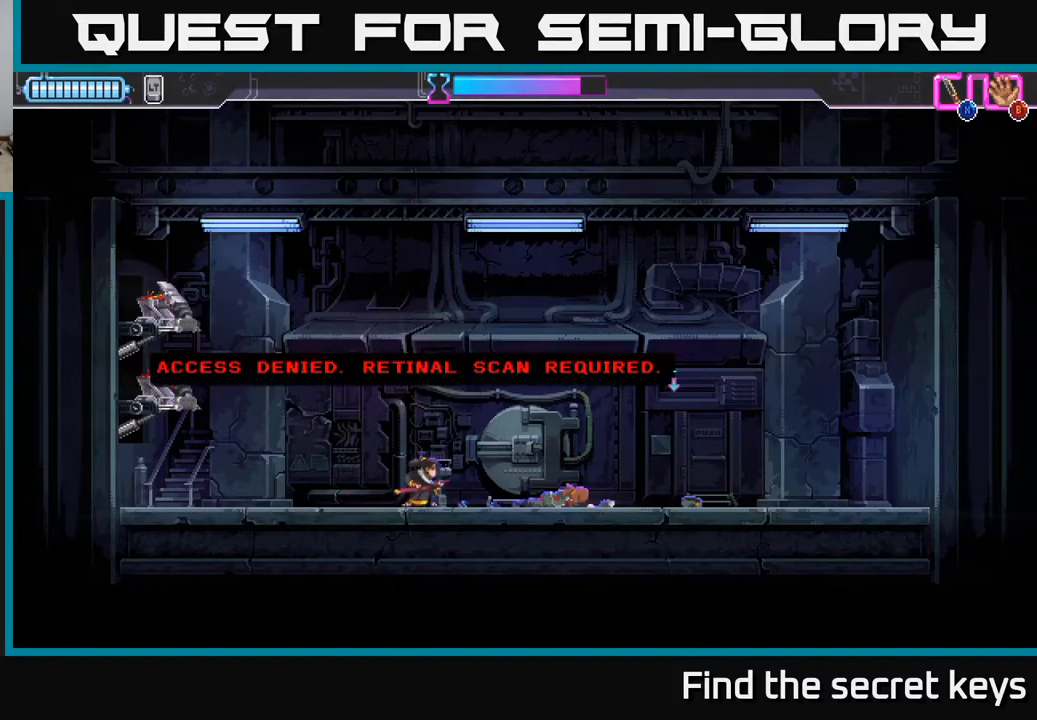
{"buttons": [], "left_stick": "right", "right_stick": "center", "events": [[200, "A", "down"], [300, "left_stick", "right"], [350, "A", "up"]]}
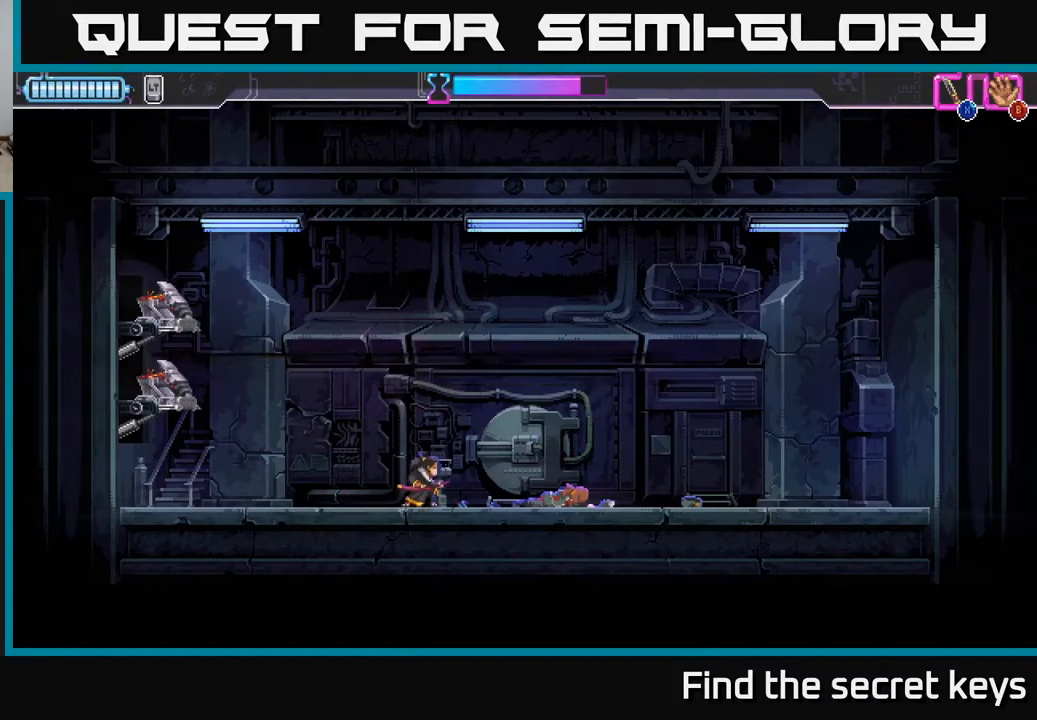
{"buttons": [], "left_stick": "right", "right_stick": "center", "events": []}
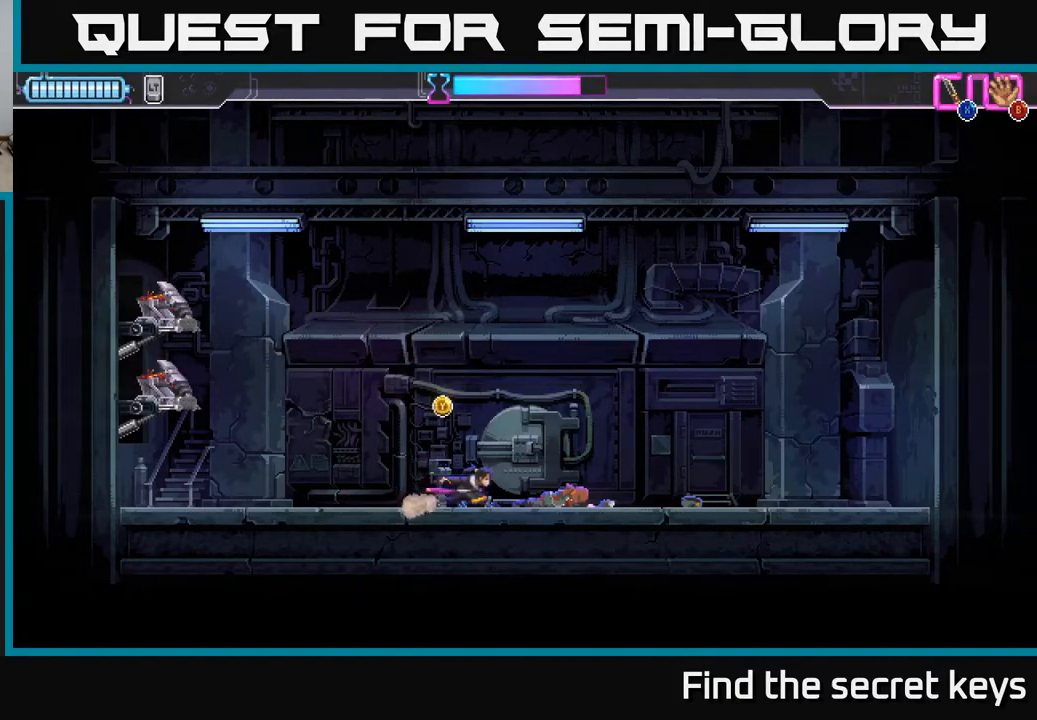
{"buttons": [], "left_stick": "right", "right_stick": "center", "events": []}
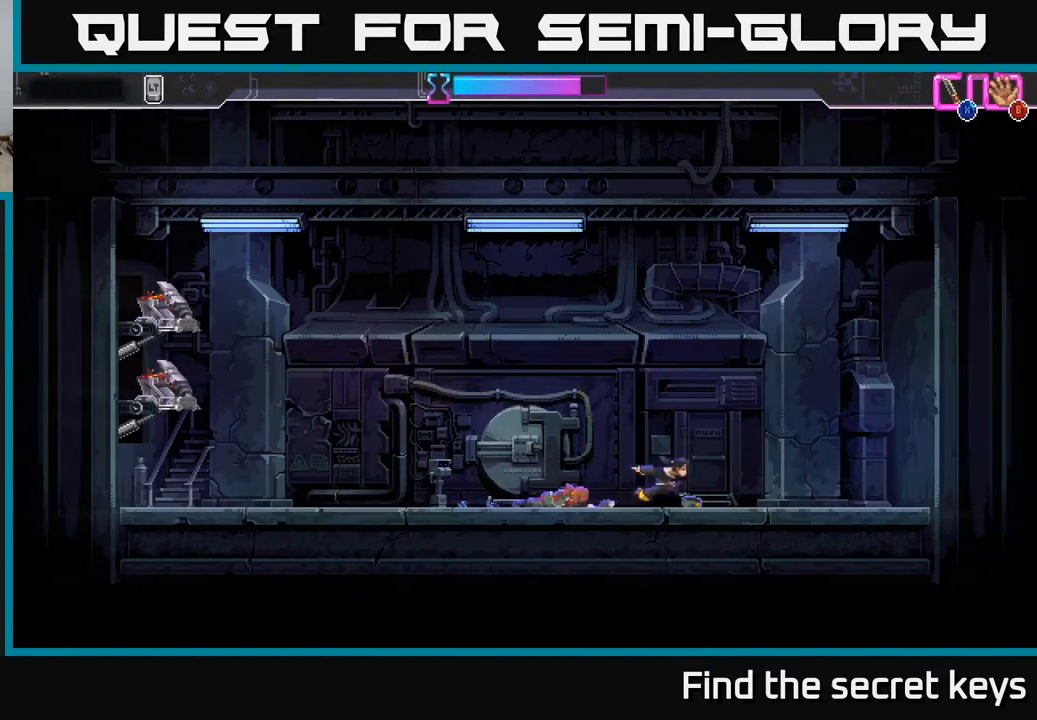
{"buttons": [], "left_stick": "left", "right_stick": "center", "events": [[83, "left_stick", "center"], [367, "left_stick", "left"]]}
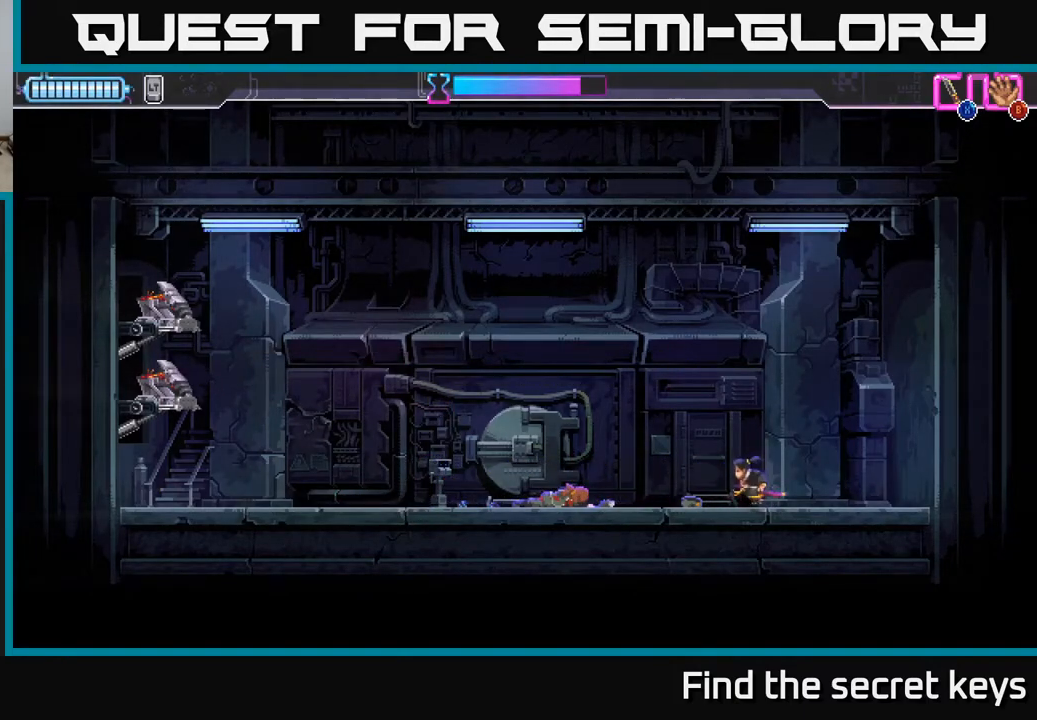
{"buttons": [], "left_stick": "left", "right_stick": "center", "events": []}
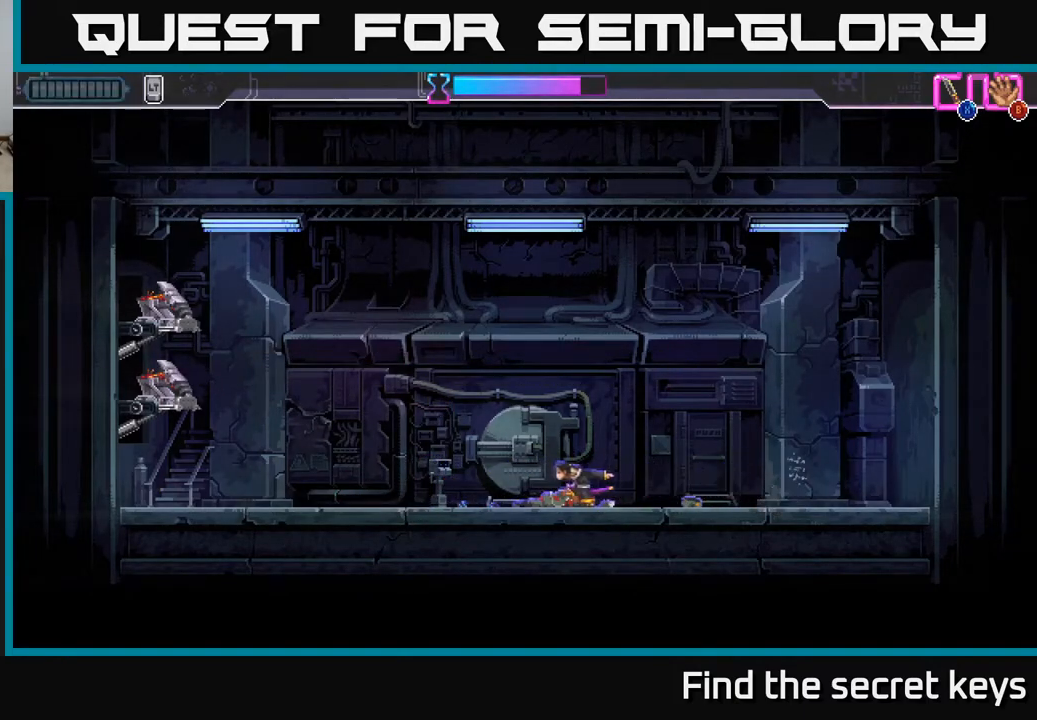
{"buttons": [], "left_stick": "left", "right_stick": "center", "events": []}
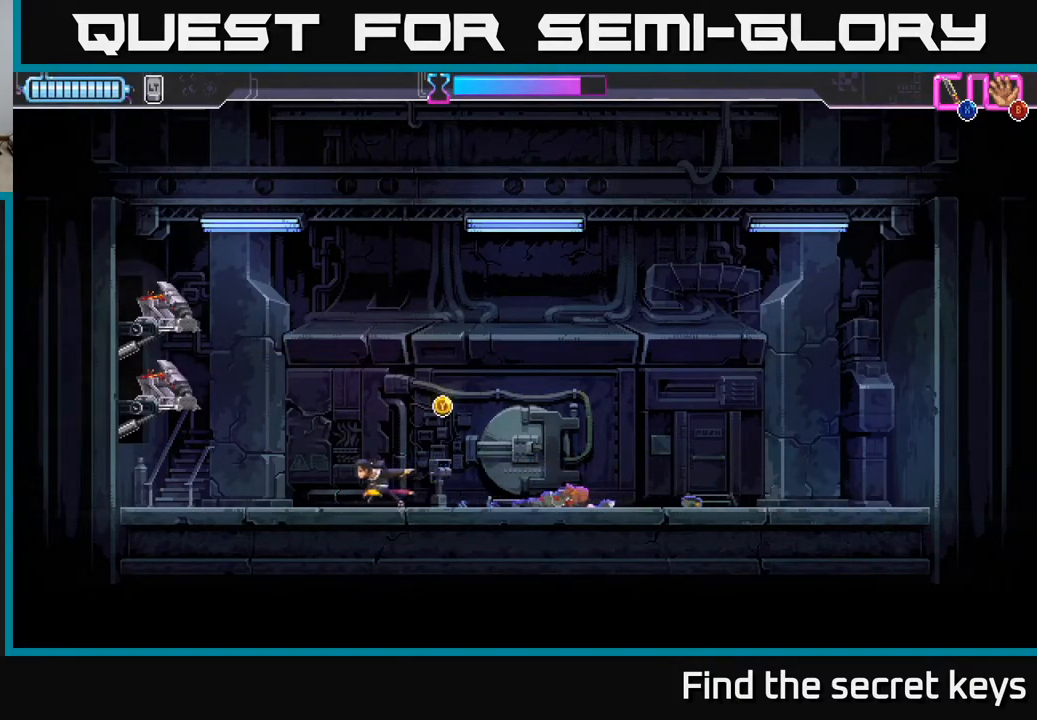
{"buttons": [], "left_stick": "left", "right_stick": "center", "events": []}